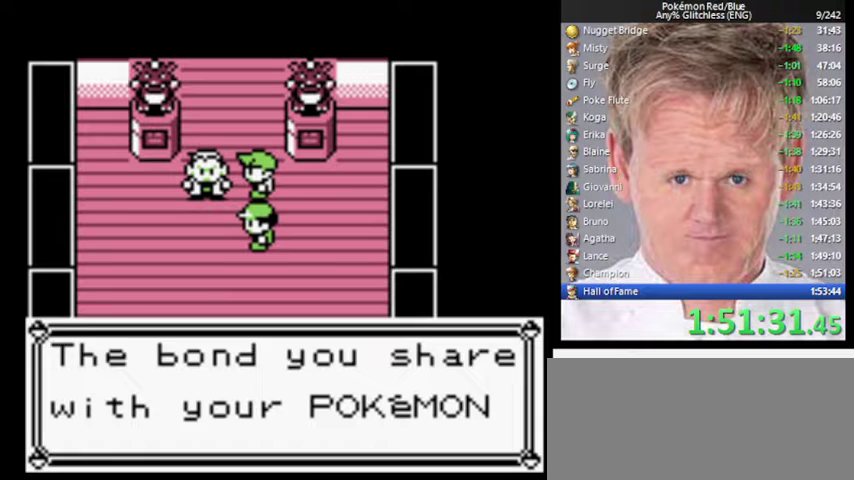
Gameplay with a controller (Nintendo layout); each line is a JSON object with the inputs held at the frame after it. "events" lists button and stick changes between this image and that frame as [ms after this image, input, new state], when the widget could be followed in between. Not read: L3 R3.
{"buttons": ["B"], "events": [[33, "A", "up"], [100, "B", "down"], [167, "A", "down"], [200, "B", "up"], [233, "A", "up"], [300, "B", "down"], [367, "A", "down"], [400, "B", "up"], [467, "A", "up"], [500, "B", "down"]]}
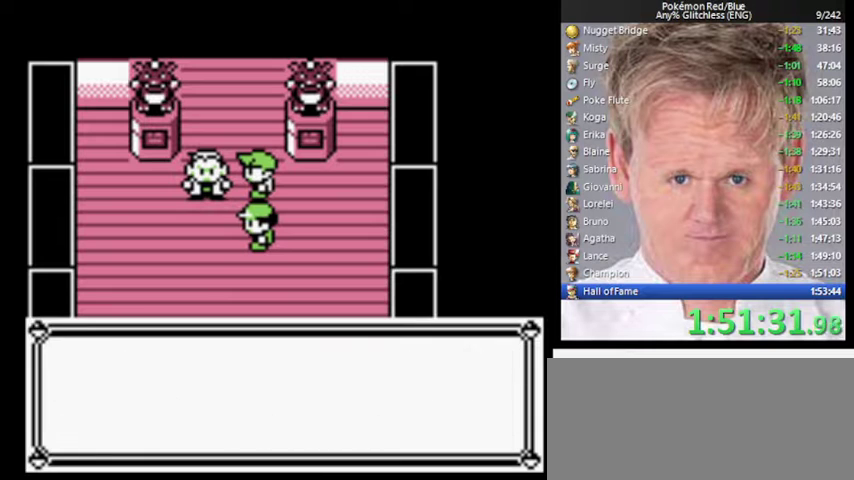
{"buttons": ["B"], "events": [[100, "A", "down"], [100, "B", "up"], [200, "A", "up"], [200, "B", "down"], [300, "B", "up"], [333, "A", "down"], [433, "A", "up"], [467, "B", "down"]]}
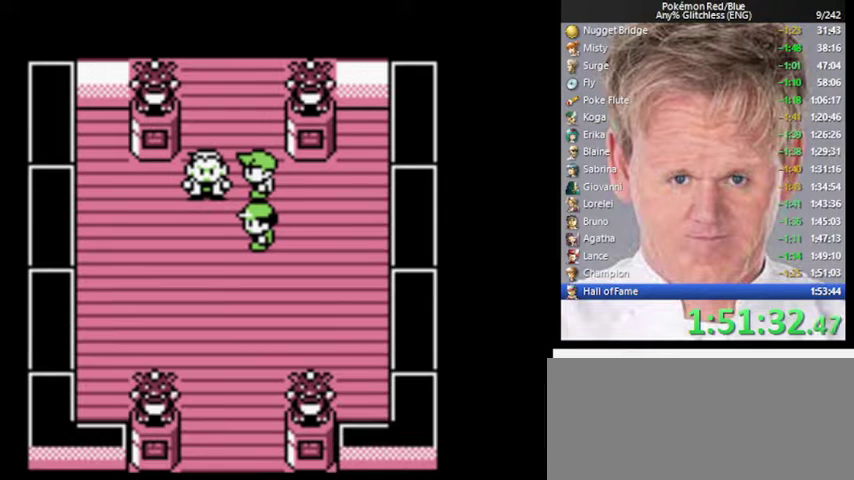
{"buttons": ["B"], "events": [[33, "B", "up"], [67, "A", "down"], [167, "A", "up"], [167, "B", "down"], [233, "B", "up"], [300, "A", "down"], [433, "A", "up"], [467, "B", "down"]]}
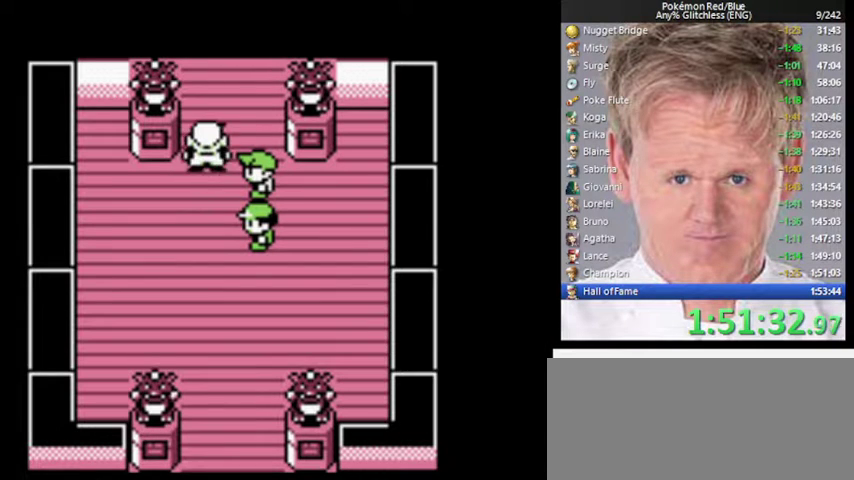
{"buttons": [], "events": [[33, "A", "down"], [33, "B", "up"], [133, "A", "up"], [200, "B", "down"], [267, "A", "down"], [300, "B", "up"], [333, "A", "up"], [400, "B", "down"], [433, "A", "down"], [500, "A", "up"], [500, "B", "up"]]}
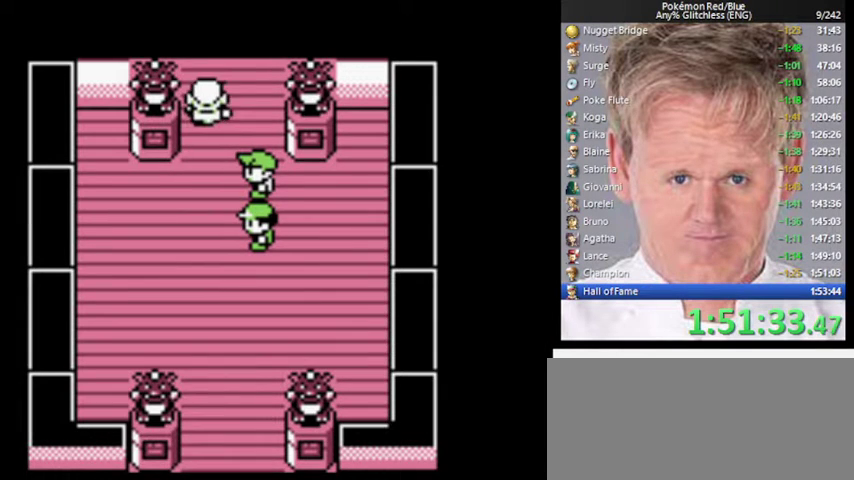
{"buttons": ["A"], "events": [[100, "B", "down"], [133, "A", "down"], [200, "A", "up"], [233, "B", "up"], [333, "B", "down"], [433, "B", "up"], [500, "A", "down"]]}
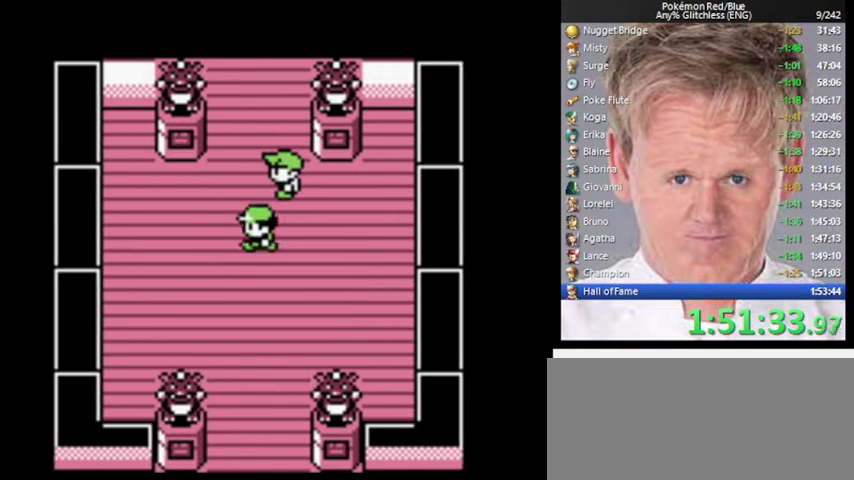
{"buttons": ["B"], "events": [[33, "B", "down"], [100, "A", "up"], [167, "B", "up"], [233, "A", "down"], [233, "B", "down"], [300, "A", "up"], [333, "B", "up"], [433, "A", "down"], [500, "A", "up"], [500, "B", "down"]]}
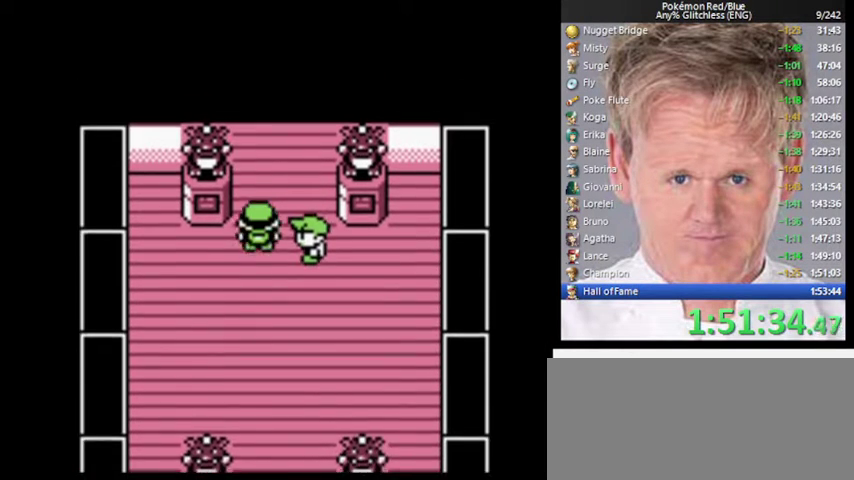
{"buttons": ["B"], "events": [[100, "B", "up"], [167, "A", "down"], [233, "A", "up"], [233, "B", "down"], [300, "B", "up"], [333, "A", "down"], [433, "A", "up"], [433, "B", "down"]]}
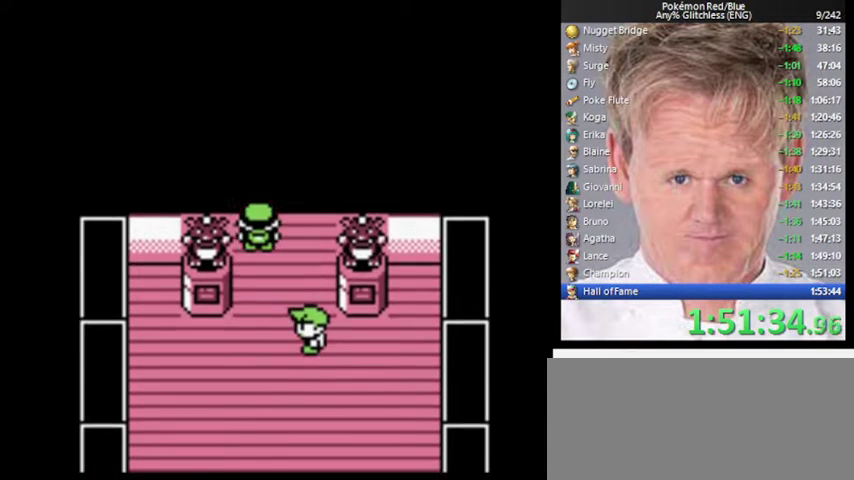
{"buttons": ["A"], "events": [[67, "A", "down"], [67, "B", "up"], [133, "A", "up"], [167, "B", "down"], [233, "B", "up"], [267, "A", "down"], [367, "A", "up"], [500, "A", "down"]]}
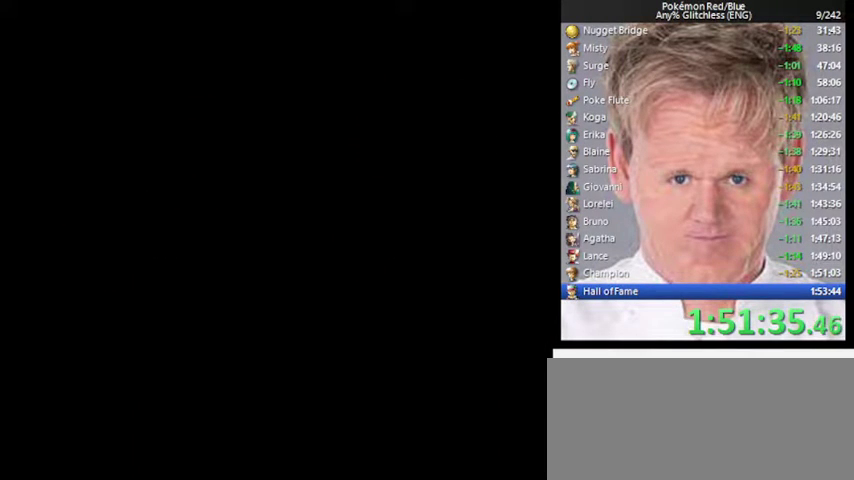
{"buttons": [], "events": [[100, "A", "up"], [133, "B", "down"], [200, "B", "up"], [233, "A", "down"], [300, "A", "up"], [333, "B", "down"], [400, "B", "up"], [433, "A", "down"], [500, "A", "up"]]}
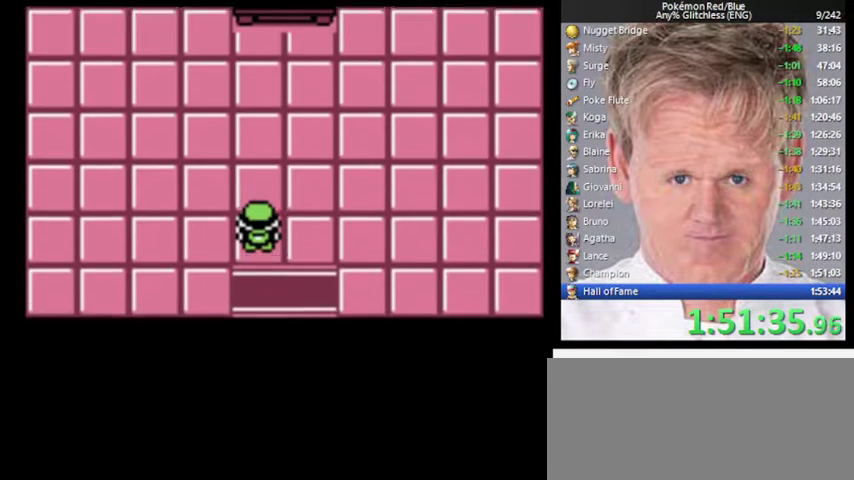
{"buttons": [], "events": [[33, "B", "down"], [100, "A", "down"], [133, "B", "up"], [200, "A", "up"]]}
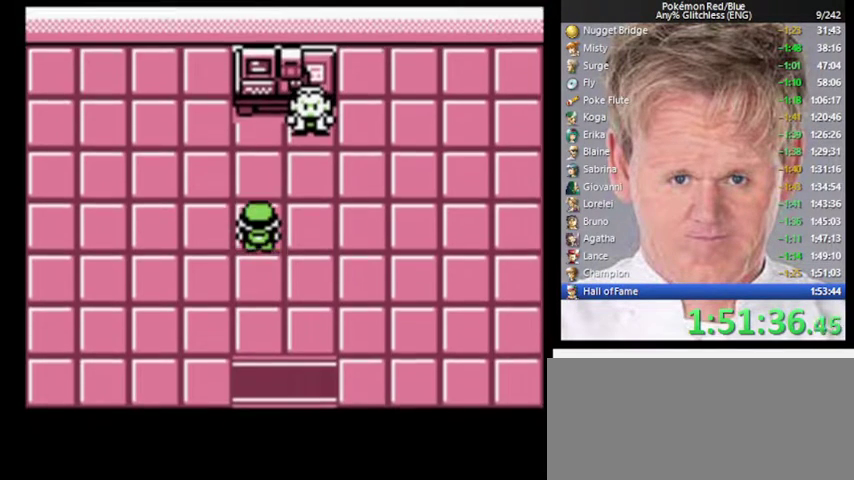
{"buttons": [], "events": []}
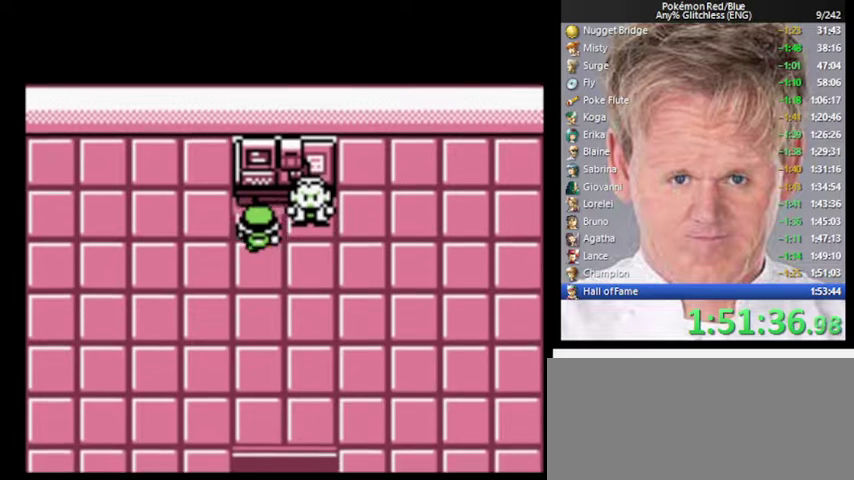
{"buttons": [], "events": []}
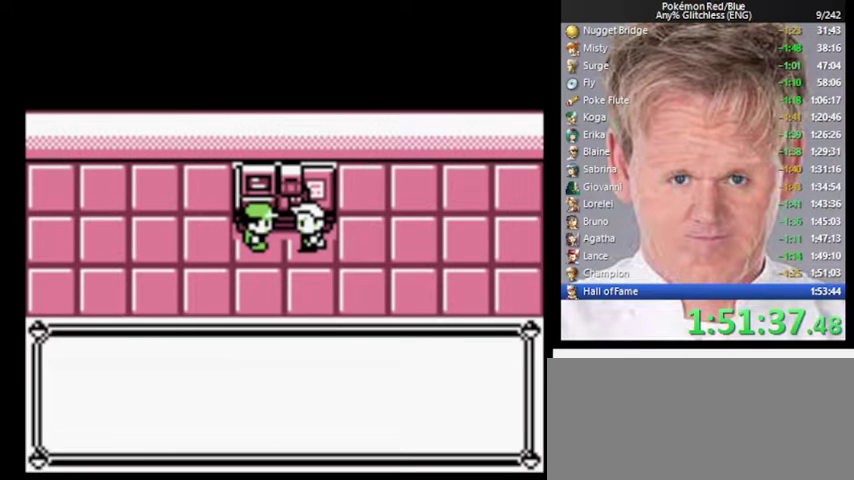
{"buttons": [], "events": [[133, "A", "down"], [233, "A", "up"], [300, "B", "down"], [367, "A", "down"], [367, "B", "up"], [467, "A", "up"]]}
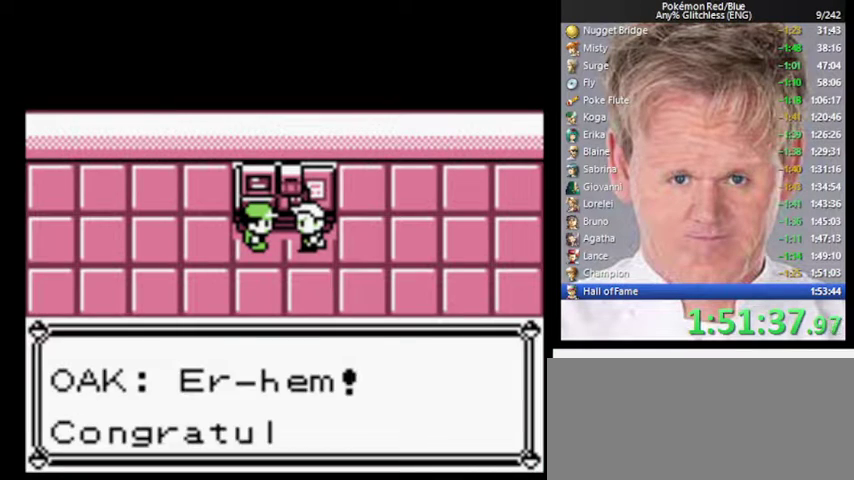
{"buttons": ["A"], "events": [[67, "A", "down"], [133, "B", "down"], [167, "A", "up"], [200, "B", "up"], [300, "A", "down"], [300, "B", "down"], [367, "B", "up"], [400, "A", "up"], [500, "A", "down"]]}
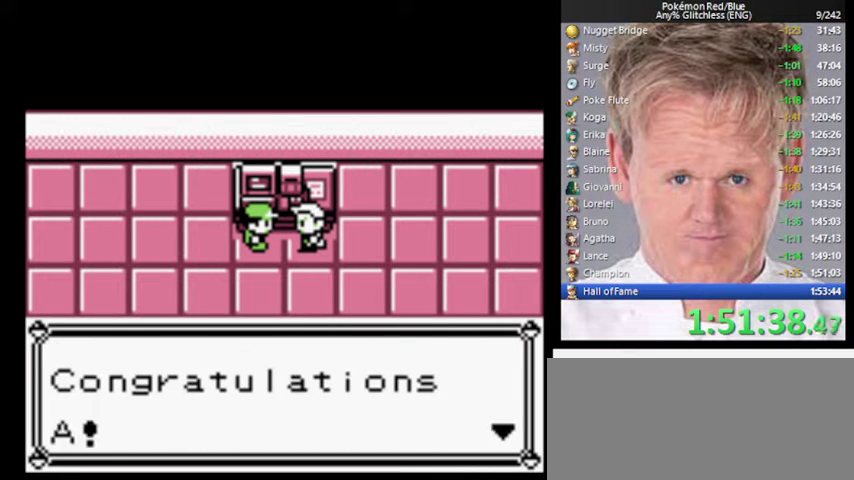
{"buttons": [], "events": [[67, "A", "up"], [67, "B", "down"], [133, "B", "up"], [200, "A", "down"], [267, "A", "up"], [400, "A", "down"], [467, "A", "up"]]}
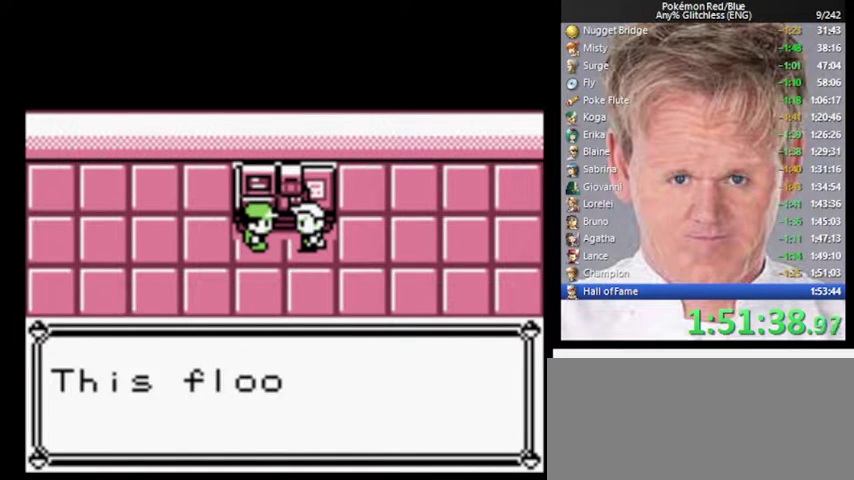
{"buttons": ["A", "B"], "events": [[100, "A", "down"], [133, "B", "down"], [167, "A", "up"], [200, "B", "up"], [267, "A", "down"], [333, "B", "down"], [367, "A", "up"], [400, "B", "up"], [467, "A", "down"], [500, "B", "down"]]}
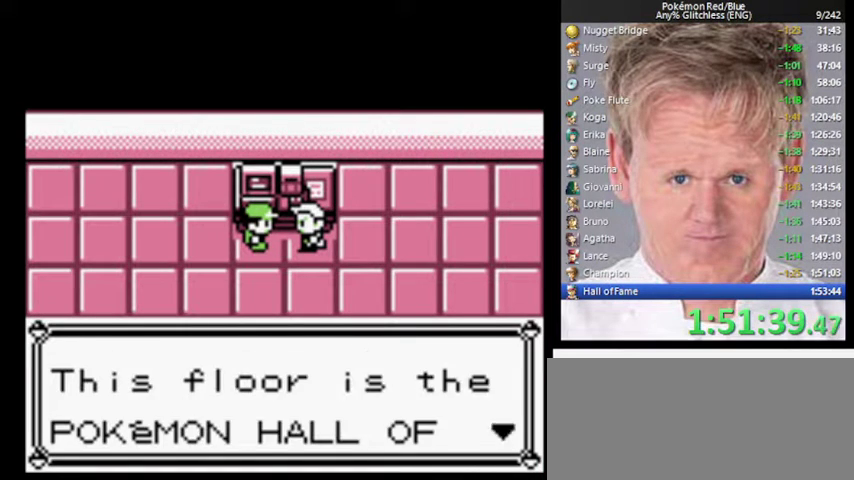
{"buttons": ["A"], "events": [[67, "A", "up"], [100, "B", "up"], [133, "A", "down"], [233, "A", "up"], [233, "B", "down"], [300, "B", "up"], [333, "A", "down"], [400, "A", "up"], [400, "B", "down"], [500, "A", "down"], [500, "B", "up"]]}
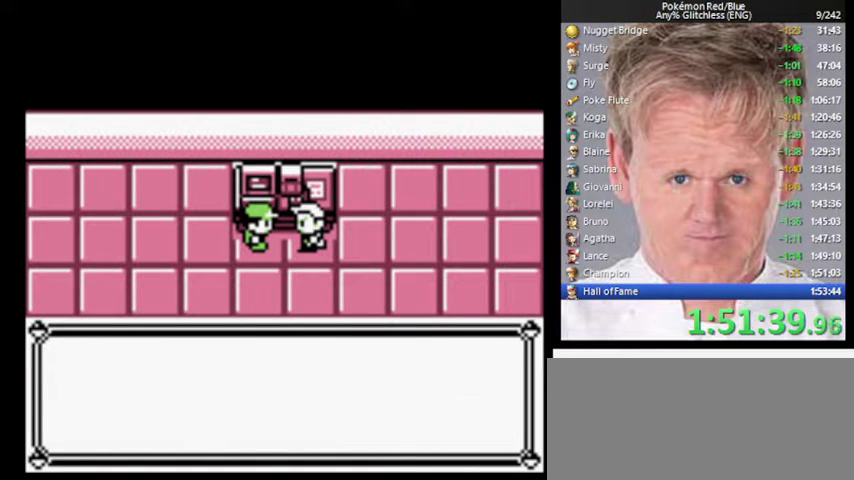
{"buttons": [], "events": [[67, "A", "up"], [133, "B", "down"], [167, "A", "down"], [200, "B", "up"], [267, "A", "up"], [367, "A", "down"], [367, "B", "down"], [433, "A", "up"], [467, "B", "up"]]}
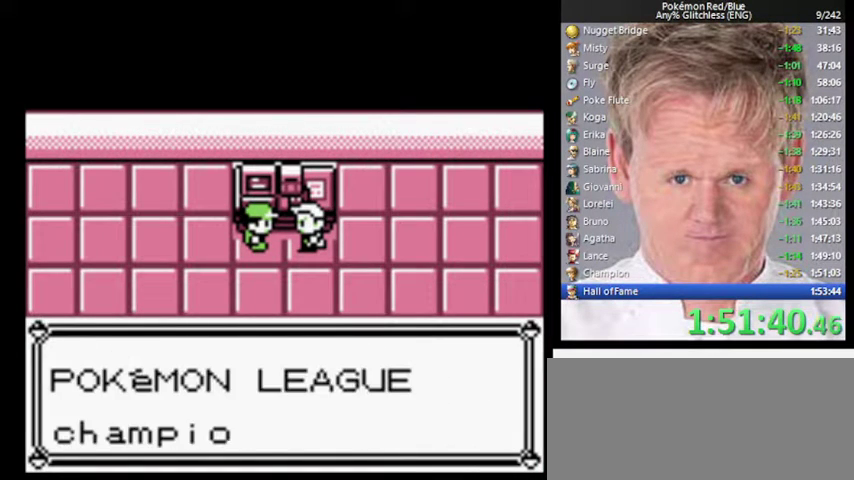
{"buttons": ["A"], "events": [[67, "A", "down"], [100, "B", "down"], [133, "A", "up"], [167, "B", "up"], [333, "B", "down"], [400, "B", "up"], [433, "A", "down"]]}
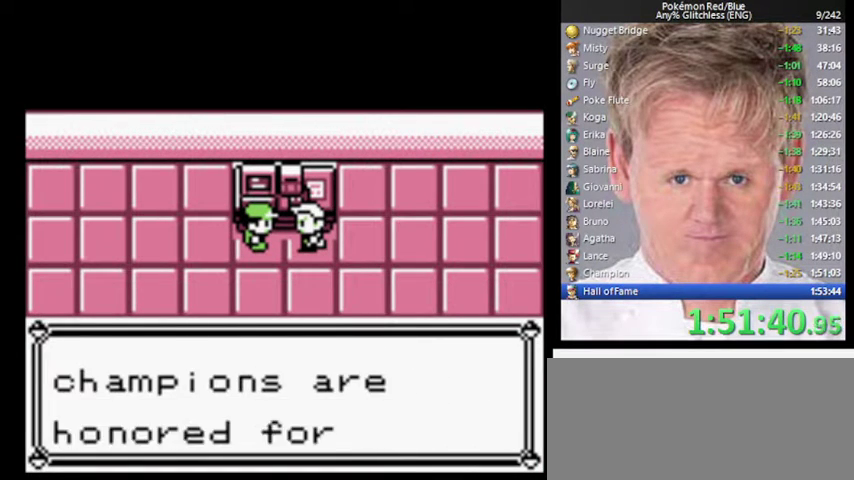
{"buttons": [], "events": [[33, "A", "up"], [33, "B", "down"], [100, "B", "up"], [133, "A", "down"], [233, "A", "up"], [233, "B", "down"], [300, "B", "up"], [333, "A", "down"], [400, "A", "up"], [433, "B", "down"], [500, "B", "up"]]}
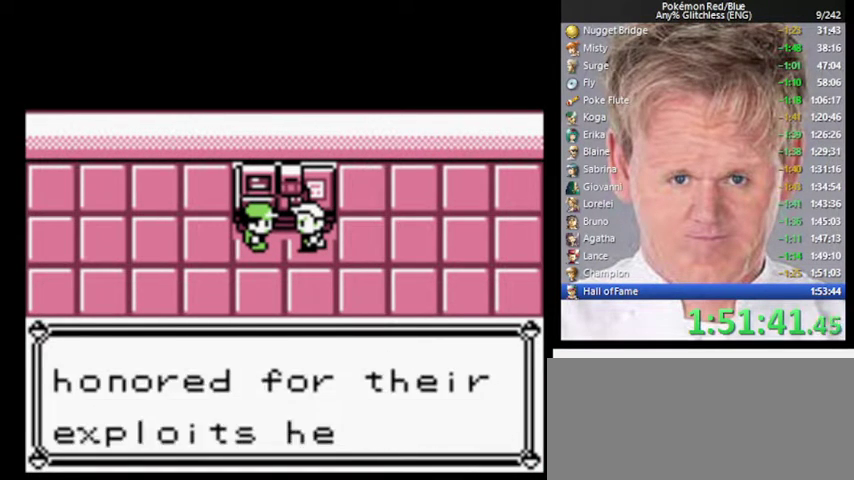
{"buttons": ["A"], "events": [[67, "A", "down"], [133, "A", "up"], [133, "B", "down"], [200, "B", "up"], [233, "A", "down"], [333, "A", "up"], [433, "A", "down"]]}
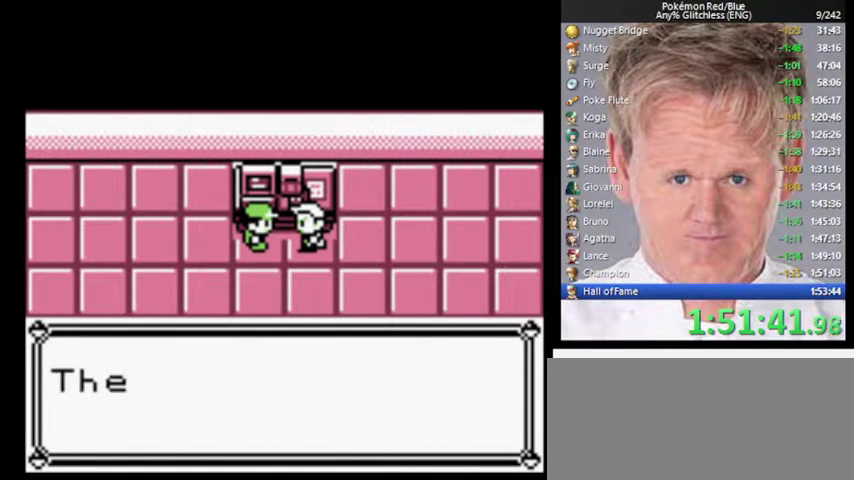
{"buttons": [], "events": [[33, "A", "up"], [33, "B", "down"], [100, "B", "up"], [167, "A", "down"], [233, "A", "up"], [233, "B", "down"], [300, "B", "up"], [333, "A", "down"], [433, "A", "up"], [433, "B", "down"], [500, "B", "up"]]}
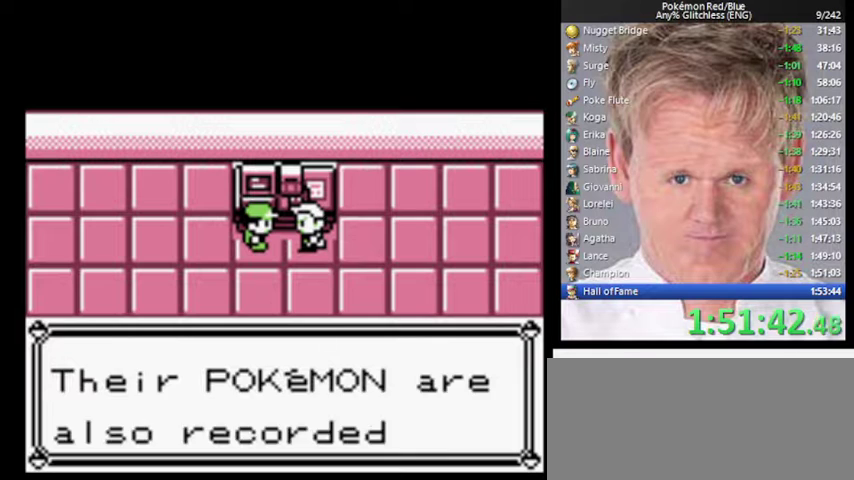
{"buttons": ["A"], "events": [[33, "A", "down"], [100, "B", "down"], [133, "A", "up"], [167, "B", "up"], [233, "A", "down"], [300, "A", "up"], [333, "B", "down"], [400, "B", "up"], [433, "A", "down"]]}
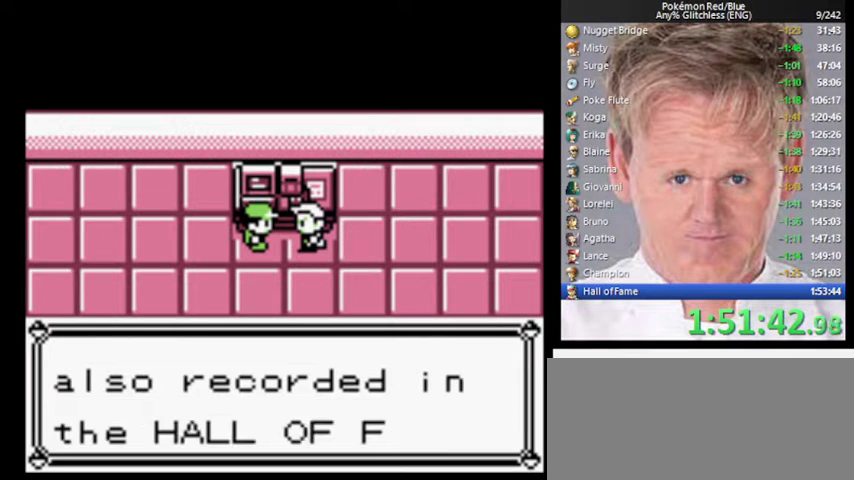
{"buttons": ["B"], "events": [[33, "A", "up"], [33, "B", "down"], [100, "B", "up"], [133, "A", "down"], [200, "A", "up"], [333, "A", "down"], [433, "A", "up"], [467, "B", "down"]]}
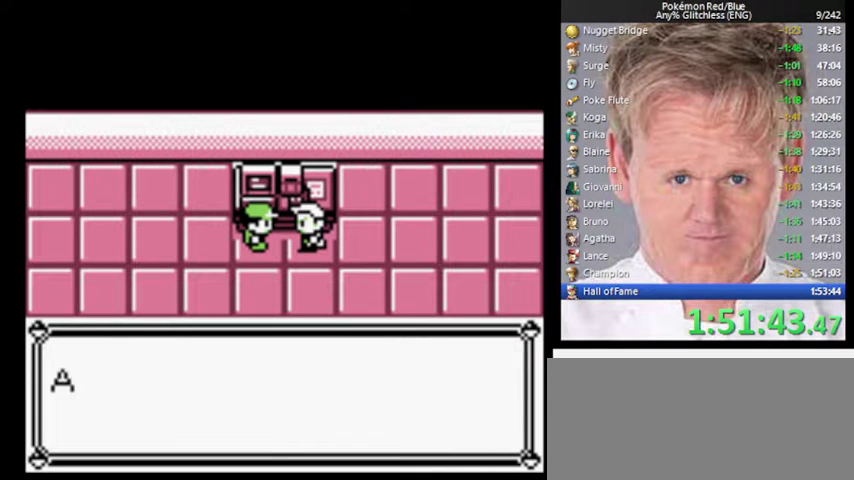
{"buttons": [], "events": [[33, "A", "down"], [33, "B", "up"], [133, "A", "up"], [167, "B", "down"], [233, "A", "down"], [233, "B", "up"], [333, "A", "up"], [367, "B", "down"], [433, "A", "down"], [433, "B", "up"], [500, "A", "up"]]}
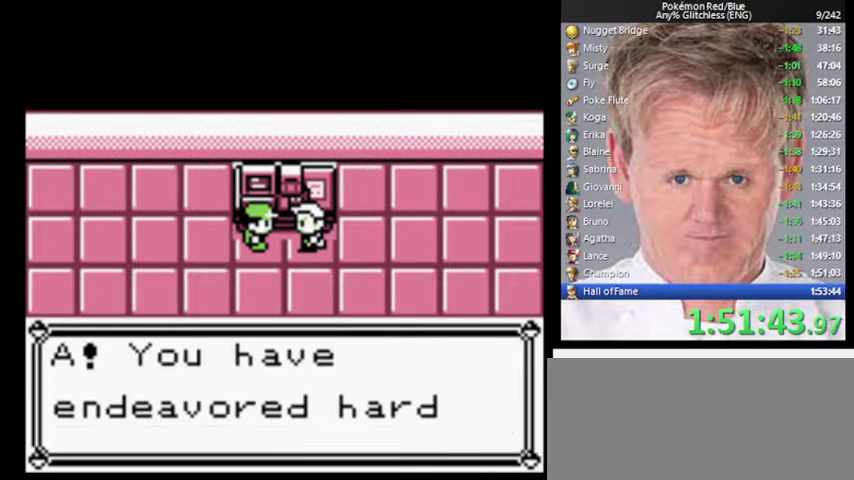
{"buttons": ["B"], "events": [[67, "B", "down"], [133, "A", "down"], [133, "B", "up"], [233, "A", "up"], [267, "B", "down"], [333, "A", "down"], [333, "B", "up"], [433, "A", "up"], [467, "B", "down"]]}
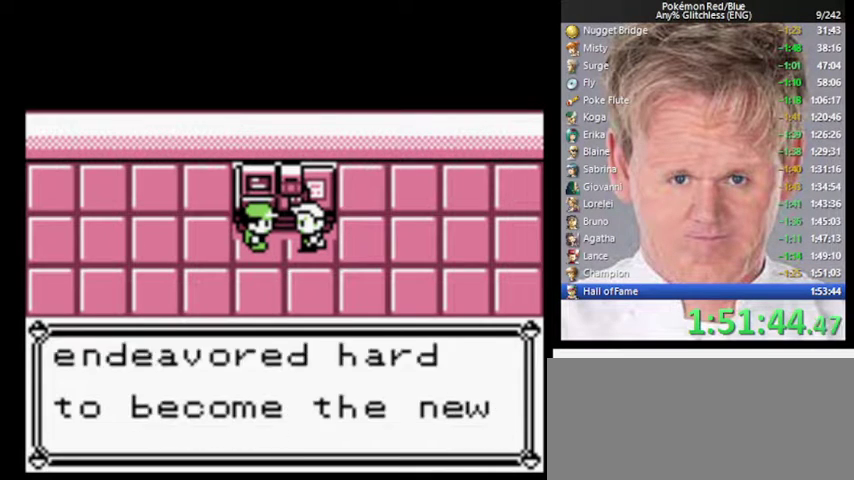
{"buttons": ["A"], "events": [[33, "B", "up"], [67, "A", "down"], [133, "A", "up"], [167, "B", "down"], [233, "A", "down"], [233, "B", "up"], [333, "A", "up"], [367, "B", "down"], [433, "A", "down"], [433, "B", "up"]]}
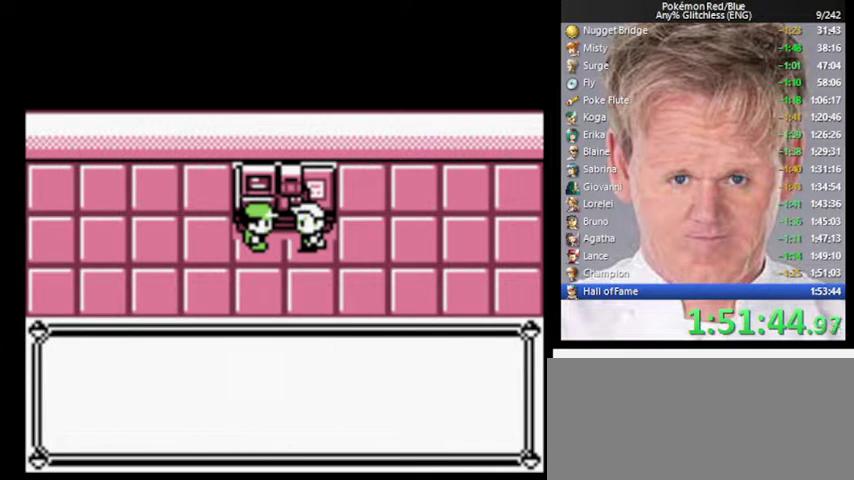
{"buttons": ["B"], "events": [[33, "A", "up"], [67, "B", "down"], [133, "A", "down"], [133, "B", "up"], [233, "A", "up"], [267, "B", "down"], [333, "A", "down"], [333, "B", "up"], [400, "A", "up"], [467, "B", "down"]]}
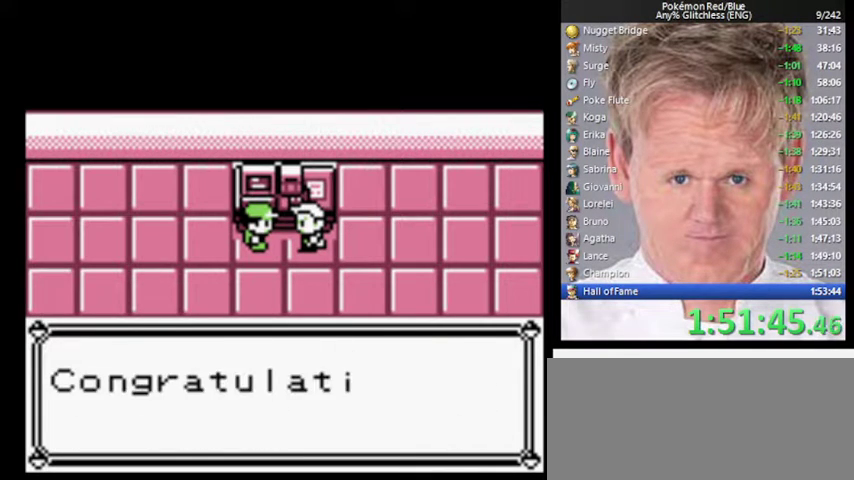
{"buttons": ["A"], "events": [[33, "A", "down"], [33, "B", "up"], [133, "A", "up"], [133, "B", "down"], [200, "A", "down"], [233, "B", "up"], [300, "A", "up"], [300, "B", "down"], [367, "A", "down"], [433, "A", "up"], [433, "B", "up"], [500, "A", "down"]]}
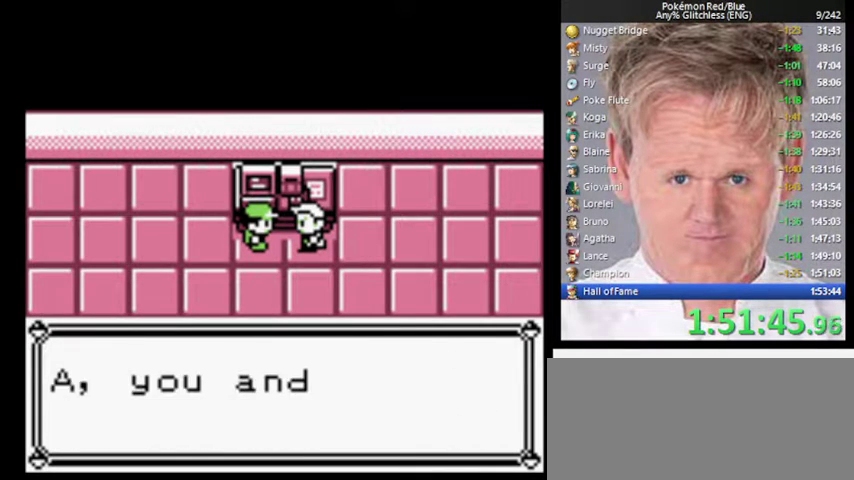
{"buttons": [], "events": [[100, "A", "up"], [200, "A", "down"], [233, "B", "down"], [267, "A", "up"], [300, "B", "up"], [367, "A", "down"], [400, "B", "down"], [467, "A", "up"], [500, "B", "up"]]}